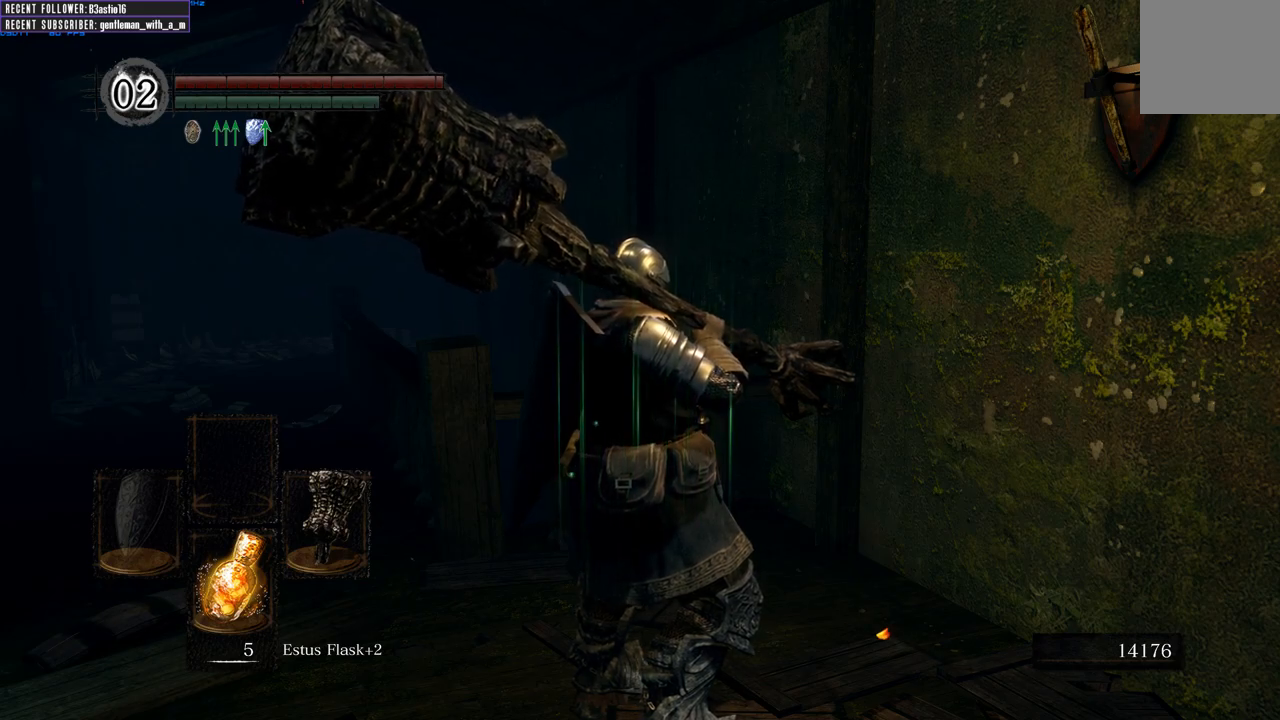
Gameplay with a controller (Xbox layout); each line is a JSON object with the inputs held at the frame after it. "events" lists button and stick changes between this image and that frame as [ms after this image, input, new state], when the widget could be followed in between.
{"buttons": [], "left_stick": "center", "right_stick": "center", "events": [[183, "left_stick", "left"], [467, "left_stick", "center"]]}
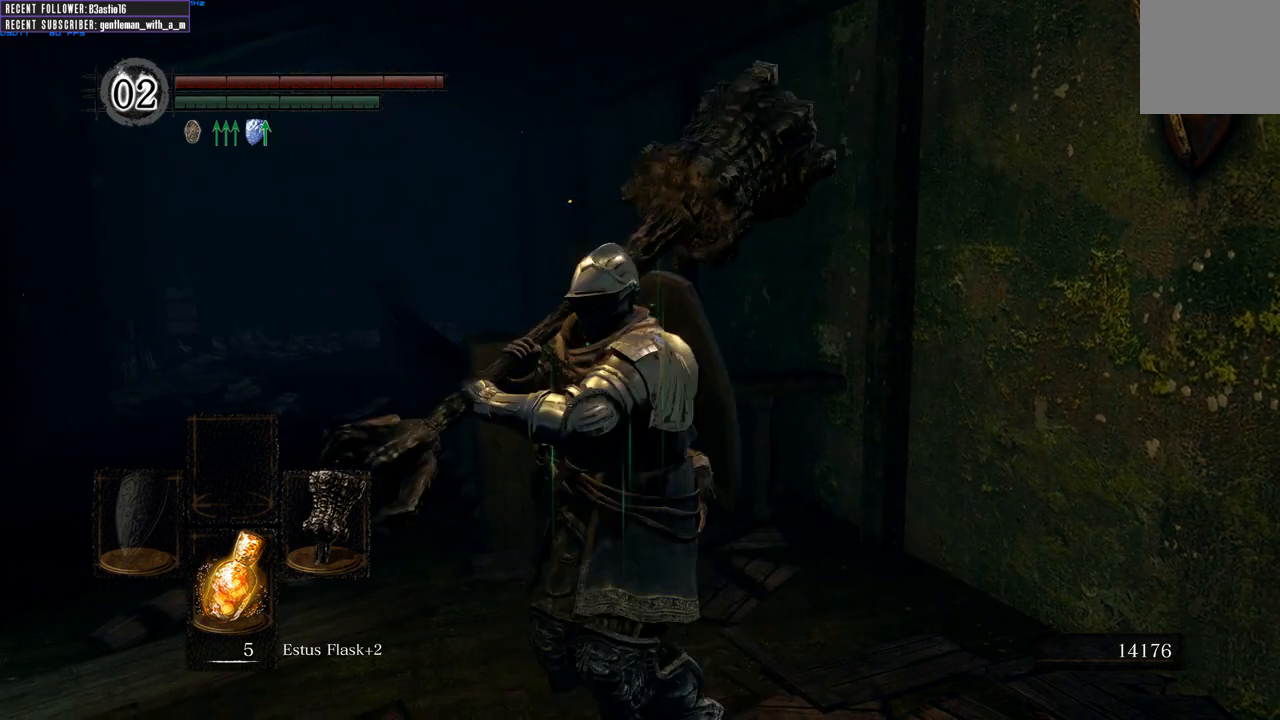
{"buttons": [], "left_stick": "up-left", "right_stick": "left", "events": [[33, "right_stick", "left"], [267, "left_stick", "left"], [433, "left_stick", "up-left"]]}
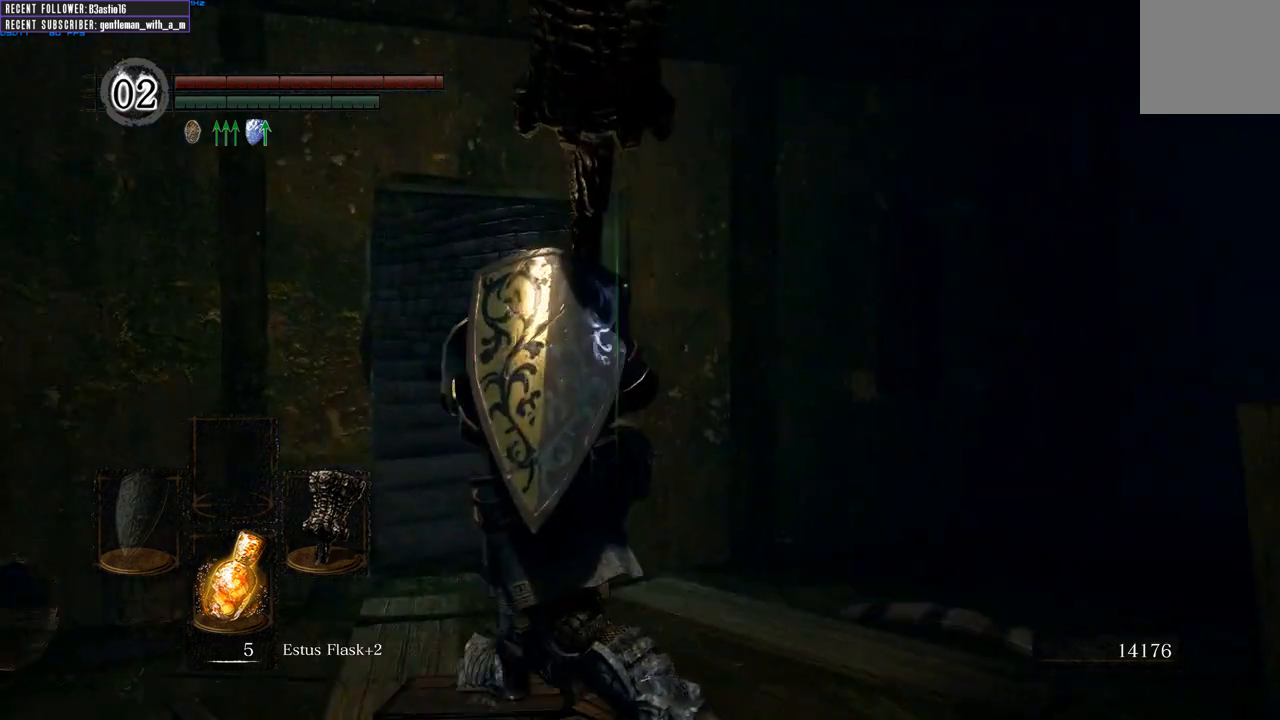
{"buttons": [], "left_stick": "center", "right_stick": "left", "events": [[67, "left_stick", "center"], [117, "right_stick", "center"], [467, "right_stick", "left"]]}
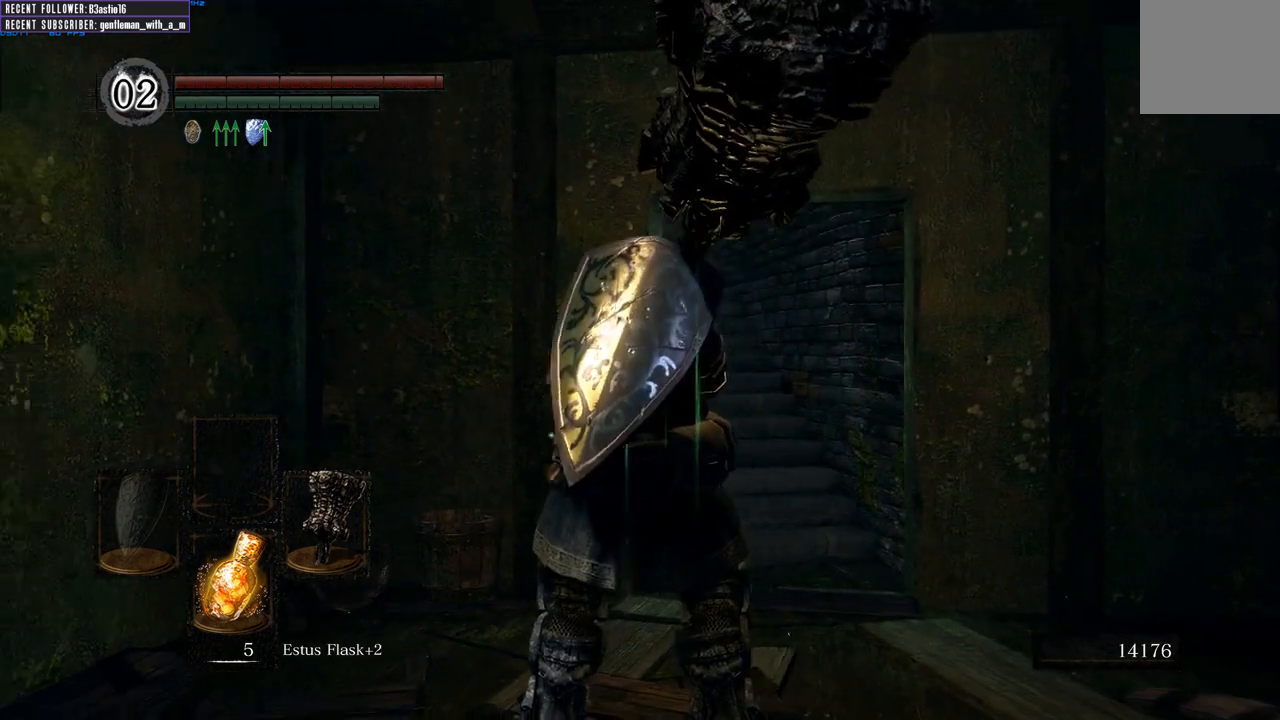
{"buttons": [], "left_stick": "center", "right_stick": "center", "events": [[183, "right_stick", "center"]]}
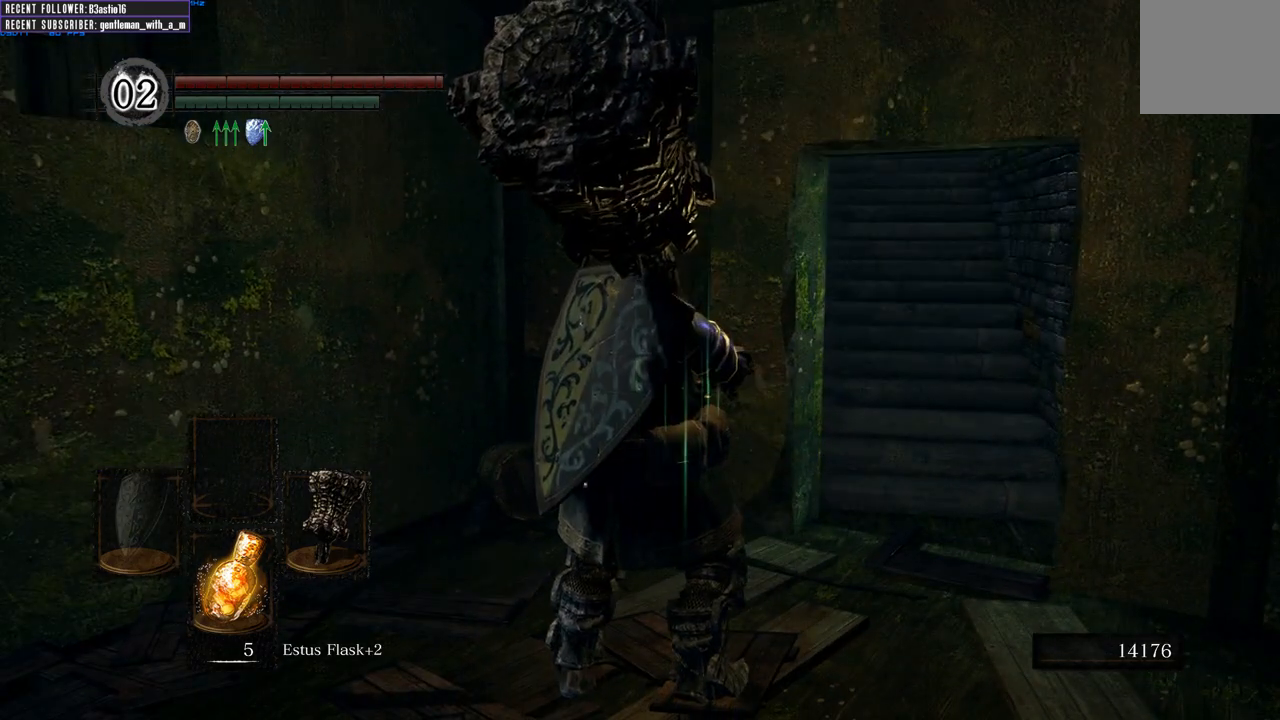
{"buttons": [], "left_stick": "center", "right_stick": "right", "events": [[100, "right_stick", "right"]]}
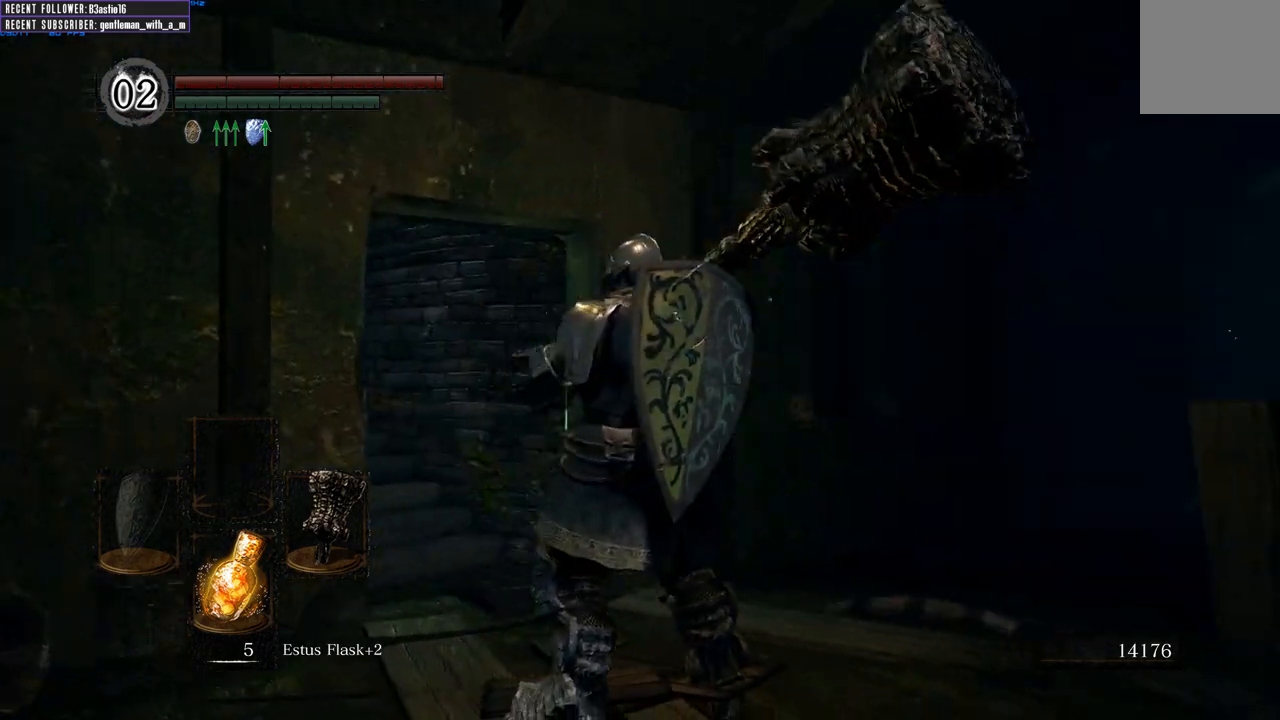
{"buttons": [], "left_stick": "center", "right_stick": "center", "events": [[283, "right_stick", "center"]]}
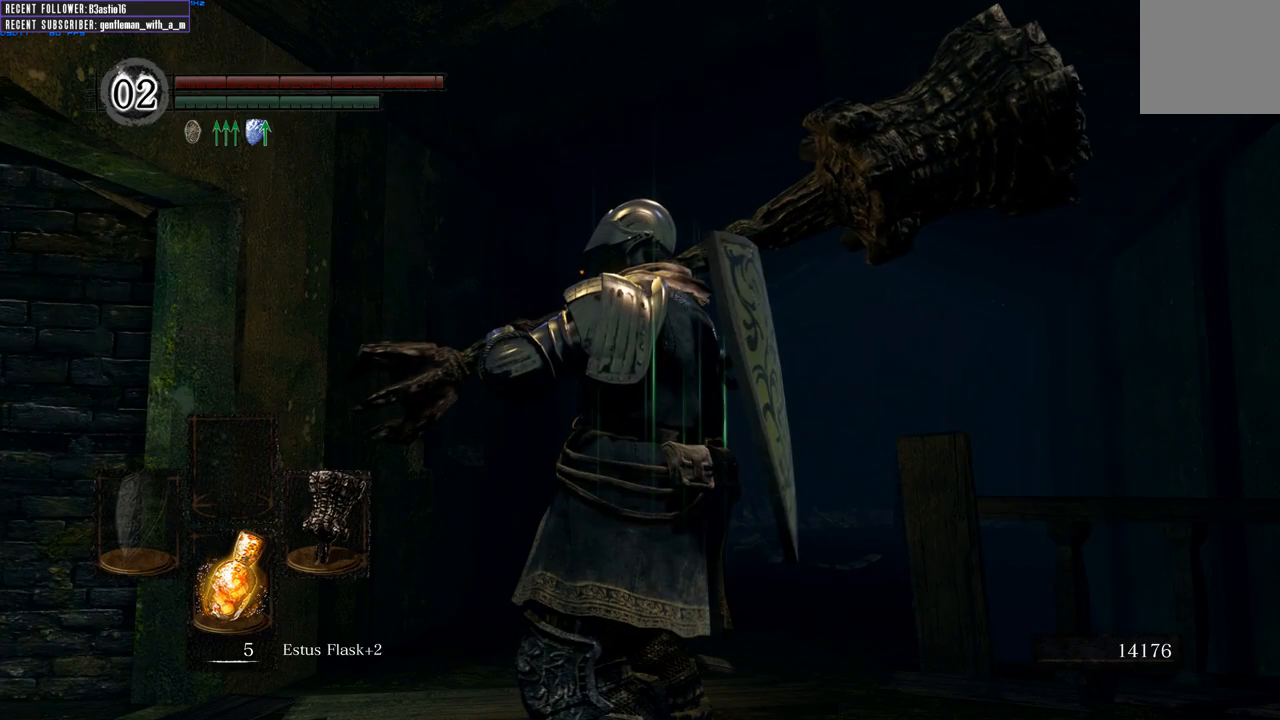
{"buttons": [], "left_stick": "center", "right_stick": "up", "events": [[467, "right_stick", "up"]]}
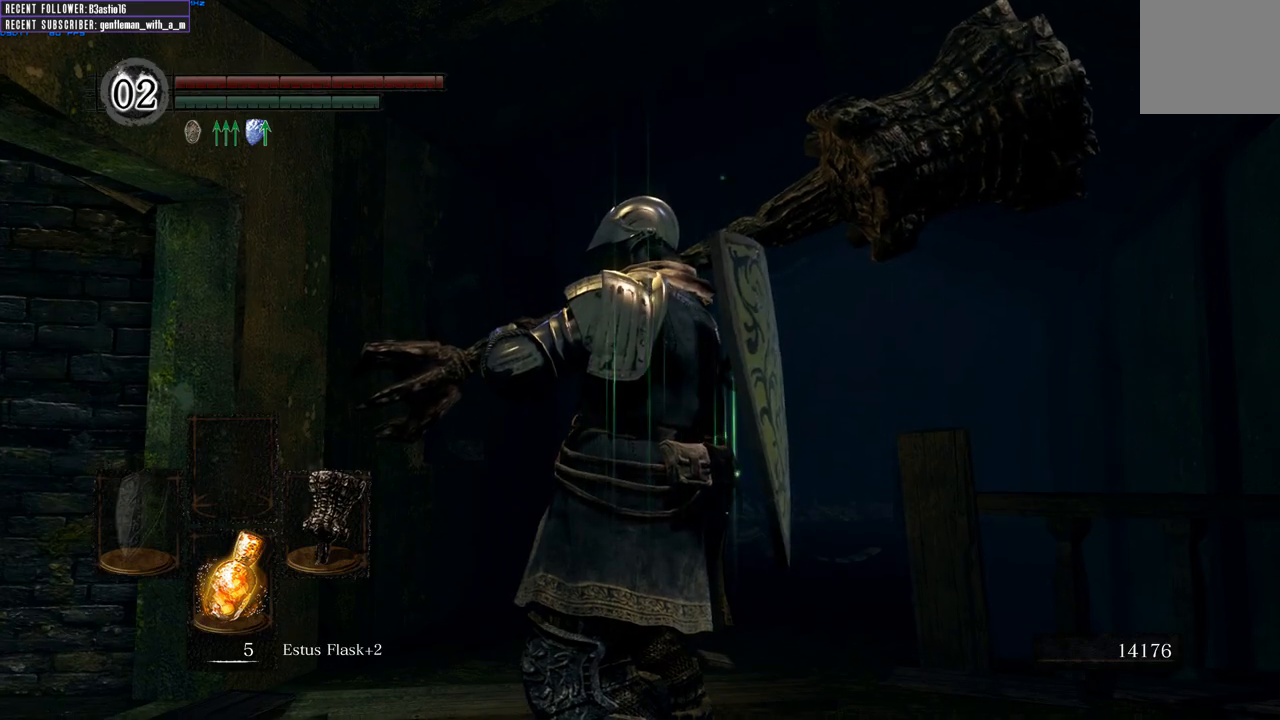
{"buttons": [], "left_stick": "center", "right_stick": "center", "events": [[183, "right_stick", "center"]]}
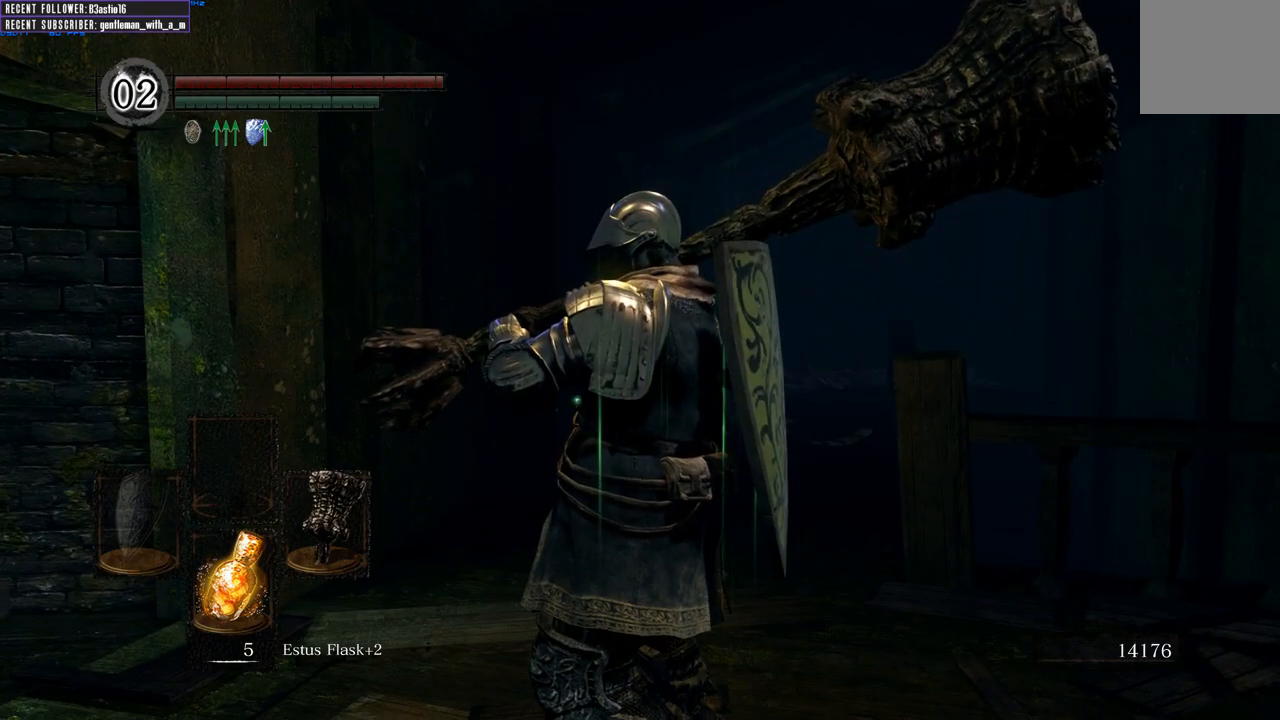
{"buttons": [], "left_stick": "center", "right_stick": "center", "events": []}
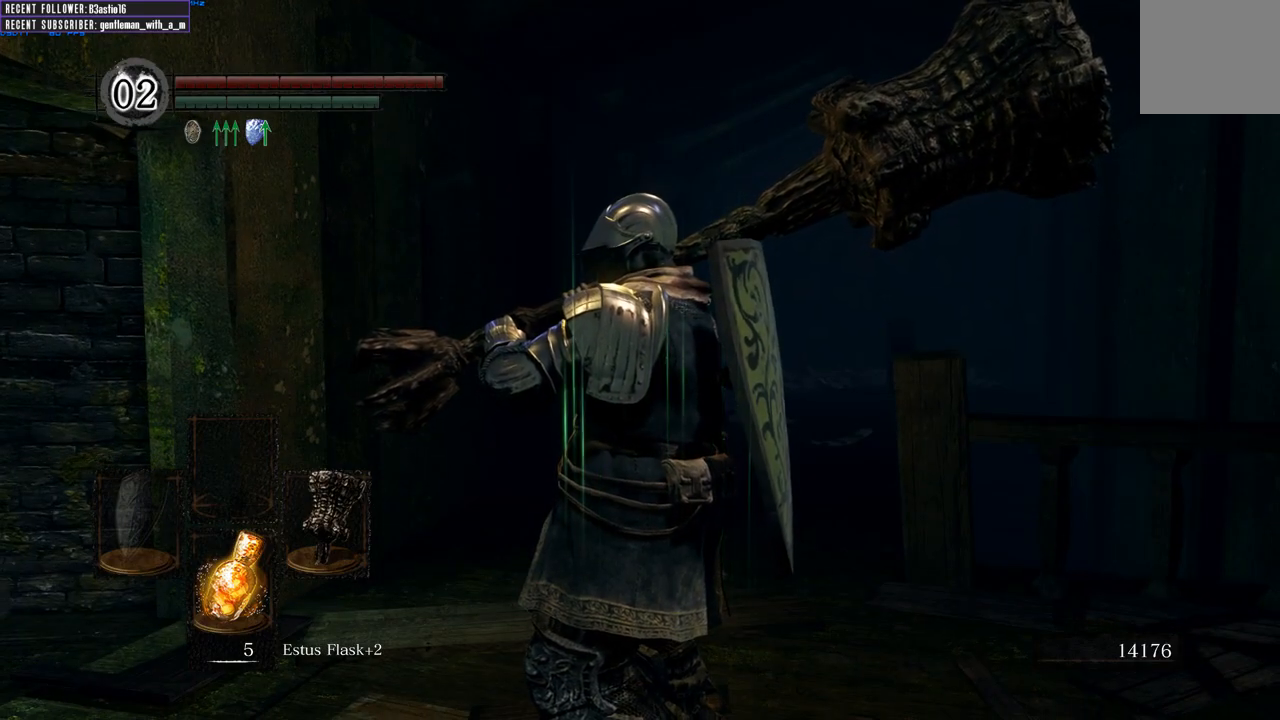
{"buttons": [], "left_stick": "up", "right_stick": "left", "events": [[133, "left_stick", "up-right"], [333, "left_stick", "up"], [450, "right_stick", "left"]]}
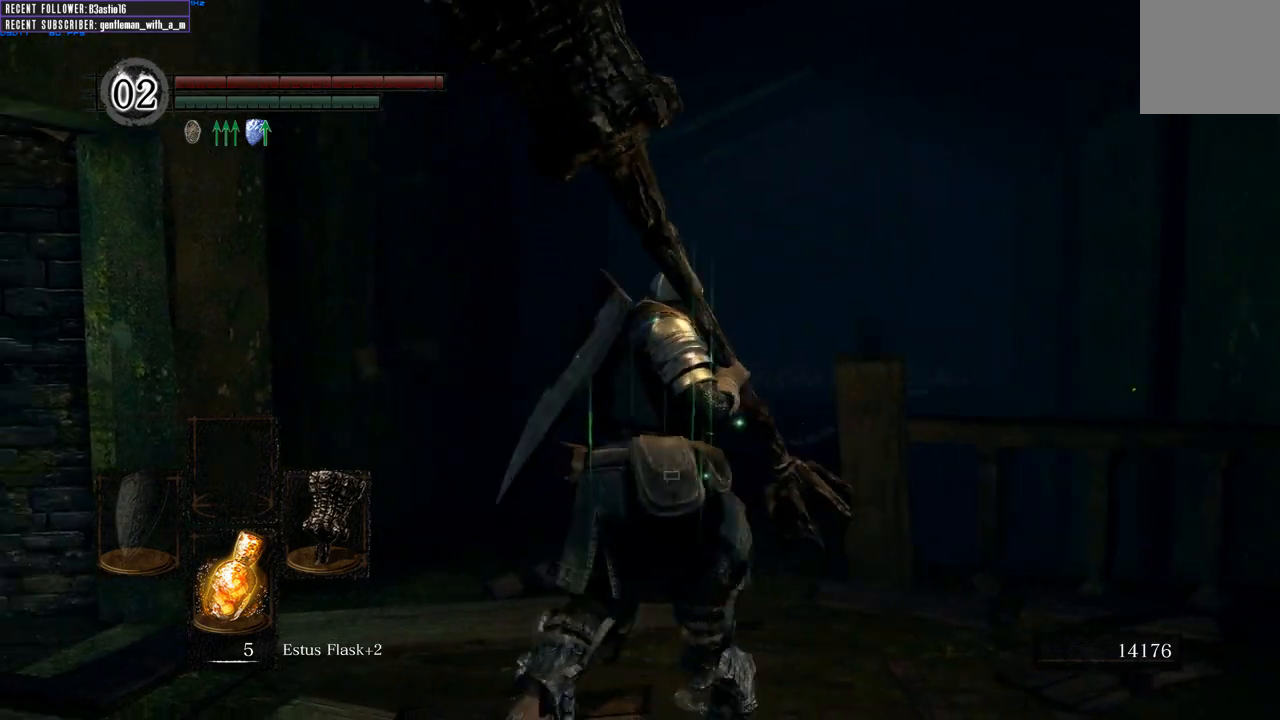
{"buttons": [], "left_stick": "down", "right_stick": "up-left", "events": [[33, "right_stick", "up-left"], [117, "left_stick", "up-left"], [350, "left_stick", "down-left"], [467, "left_stick", "down"]]}
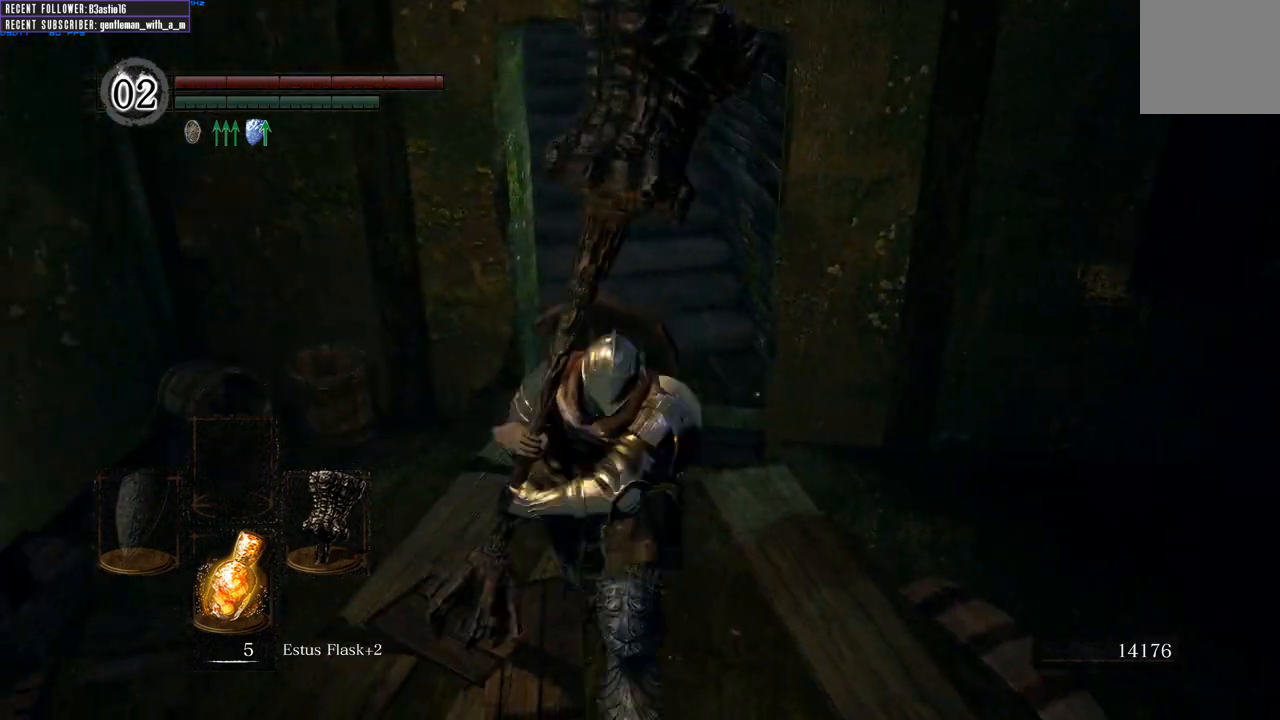
{"buttons": [], "left_stick": "up-left", "right_stick": "right", "events": [[17, "right_stick", "center"], [50, "left_stick", "down-right"], [100, "right_stick", "right"], [117, "left_stick", "right"], [217, "left_stick", "up-right"], [367, "left_stick", "up"], [467, "left_stick", "up-left"]]}
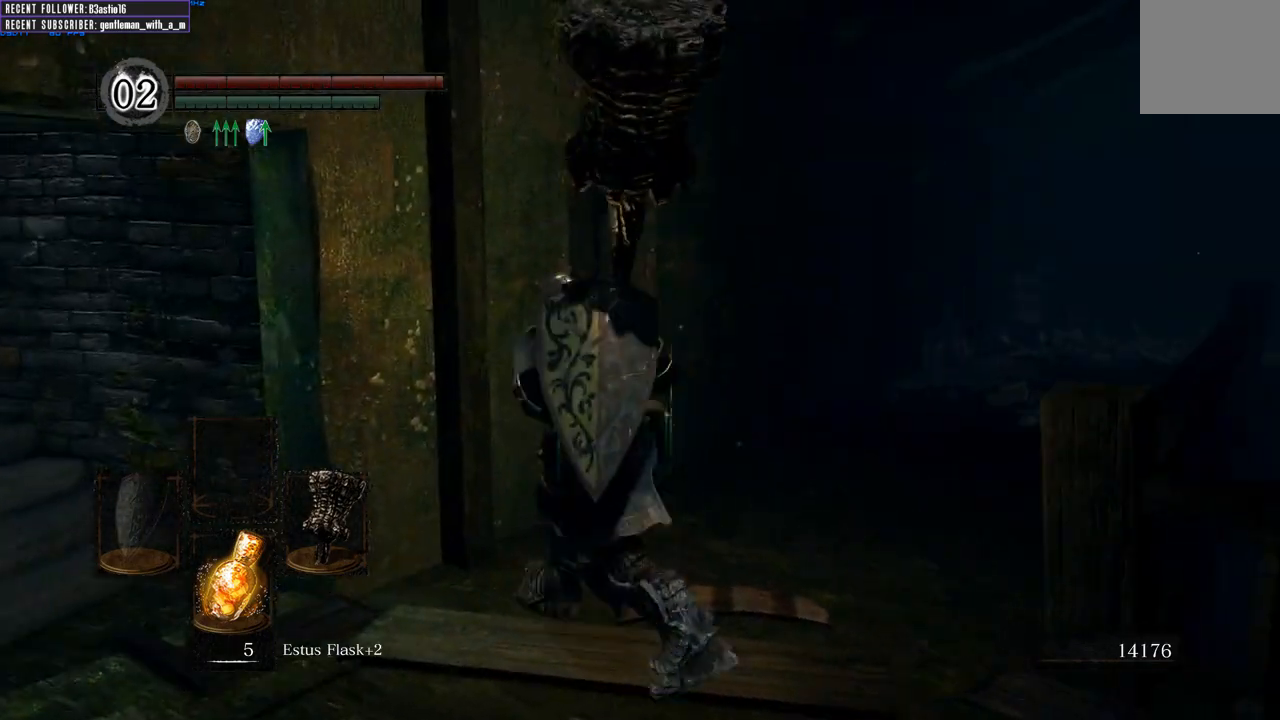
{"buttons": [], "left_stick": "center", "right_stick": "center", "events": [[17, "right_stick", "center"], [33, "left_stick", "left"], [200, "left_stick", "down"], [283, "left_stick", "down-right"], [300, "right_stick", "right"], [450, "left_stick", "center"], [500, "right_stick", "center"]]}
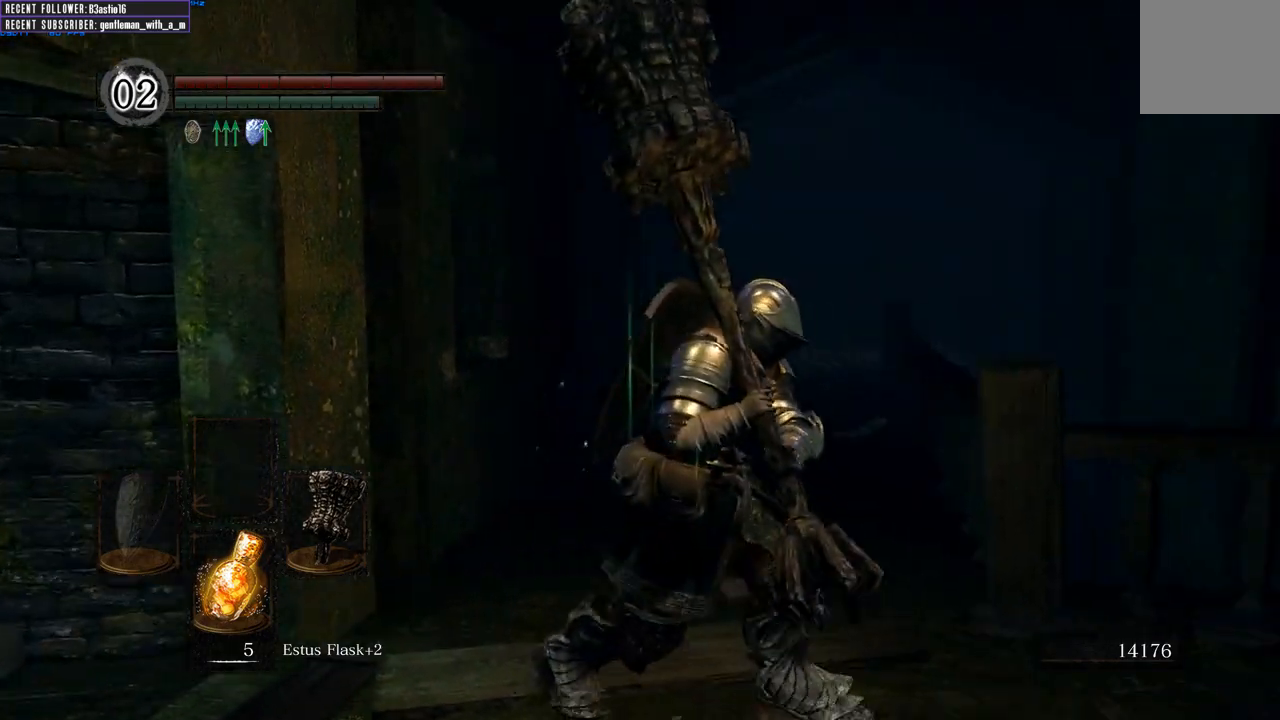
{"buttons": [], "left_stick": "right", "right_stick": "left", "events": [[400, "left_stick", "right"], [483, "right_stick", "left"]]}
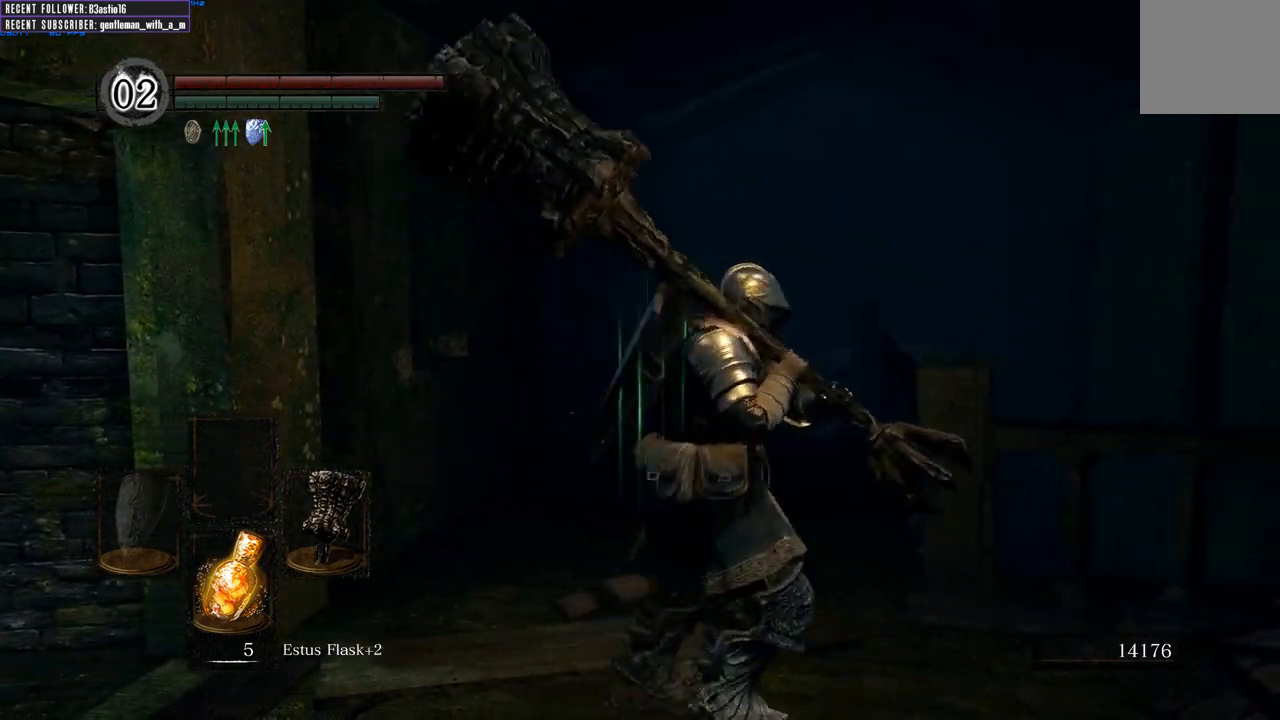
{"buttons": [], "left_stick": "left", "right_stick": "center", "events": [[33, "left_stick", "up-right"], [200, "left_stick", "up-left"], [283, "left_stick", "left"], [500, "right_stick", "center"]]}
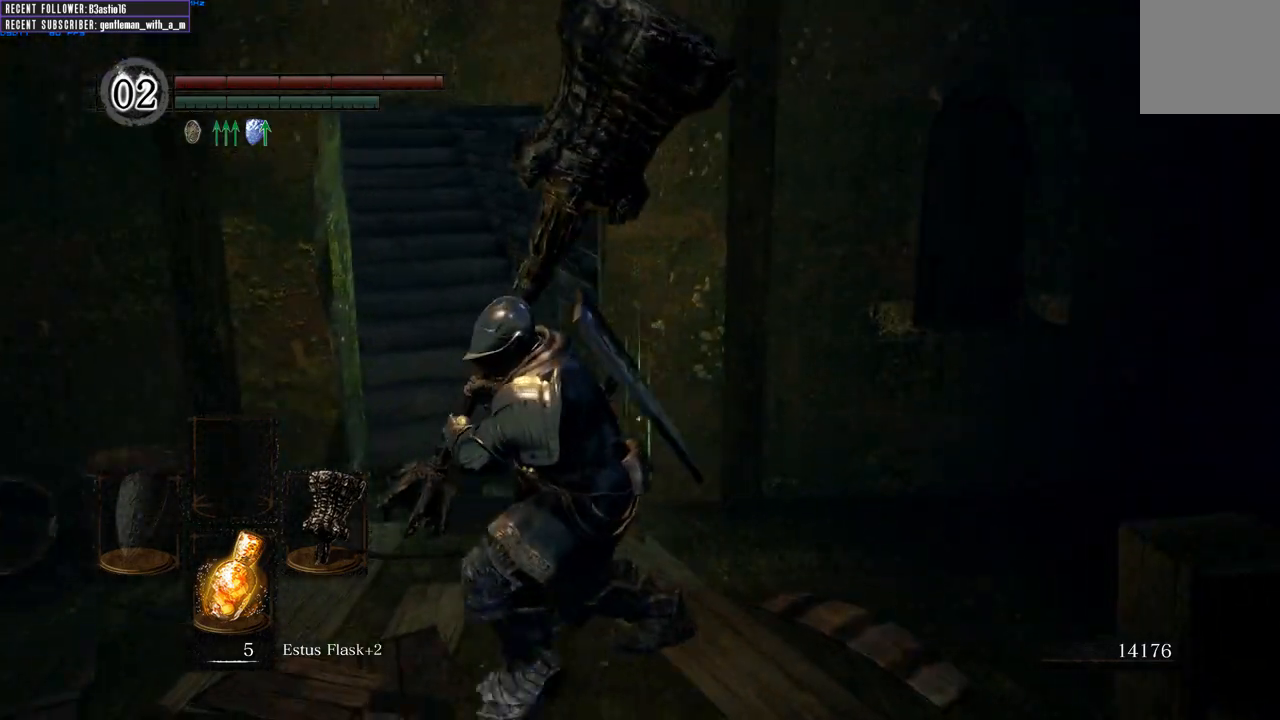
{"buttons": [], "left_stick": "up-right", "right_stick": "left", "events": [[183, "left_stick", "down-right"], [467, "right_stick", "left"], [483, "left_stick", "up-right"]]}
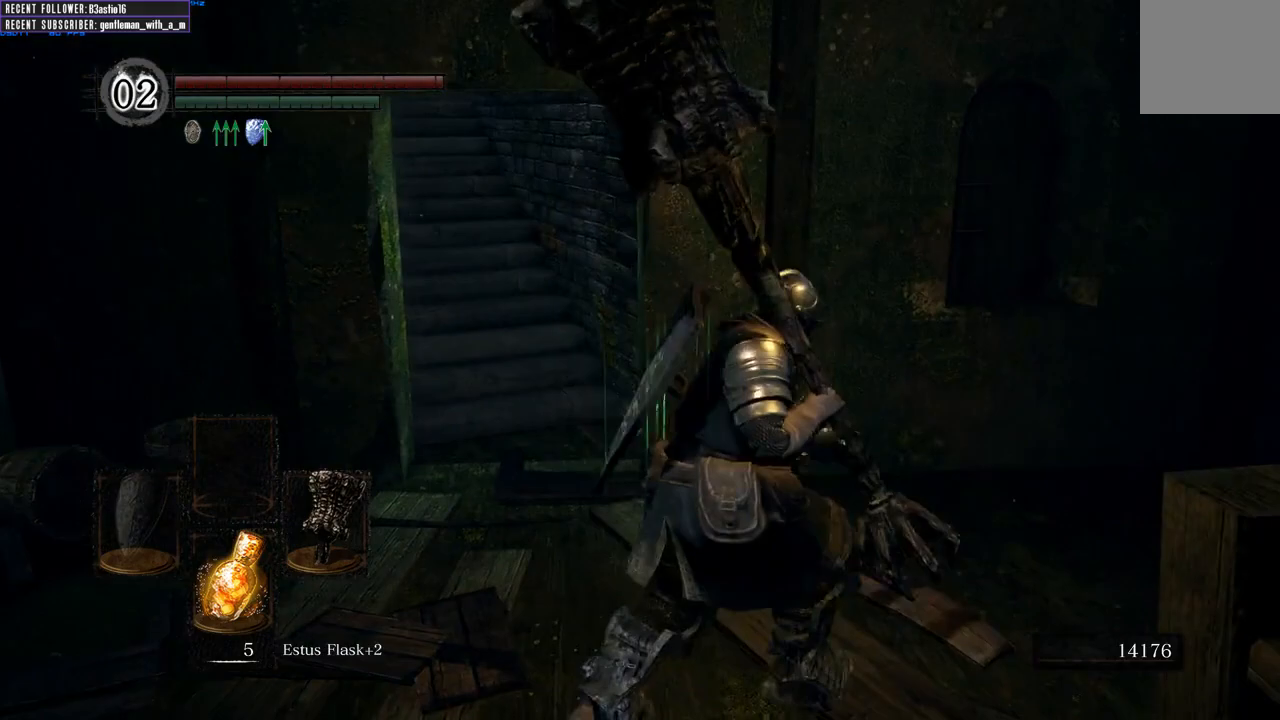
{"buttons": [], "left_stick": "up", "right_stick": "left", "events": [[133, "left_stick", "up"]]}
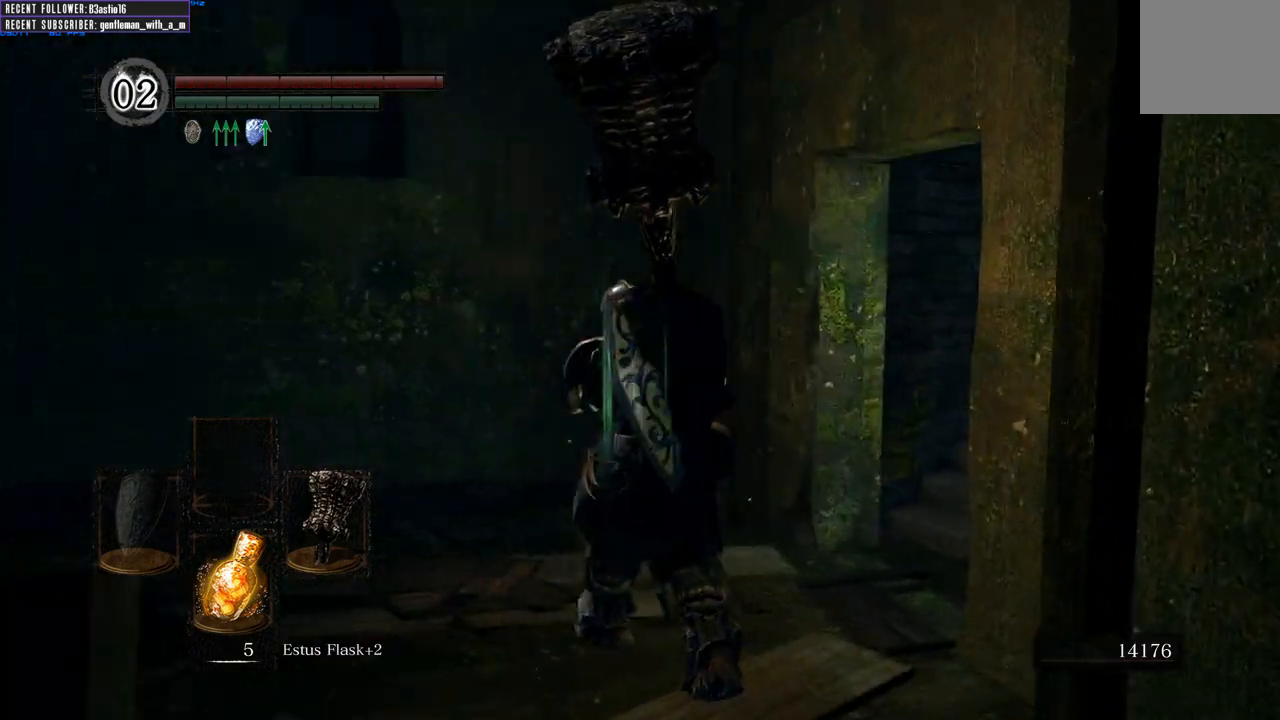
{"buttons": [], "left_stick": "up", "right_stick": "left", "events": [[83, "right_stick", "center"], [100, "left_stick", "up-left"], [233, "right_stick", "left"], [350, "left_stick", "up"]]}